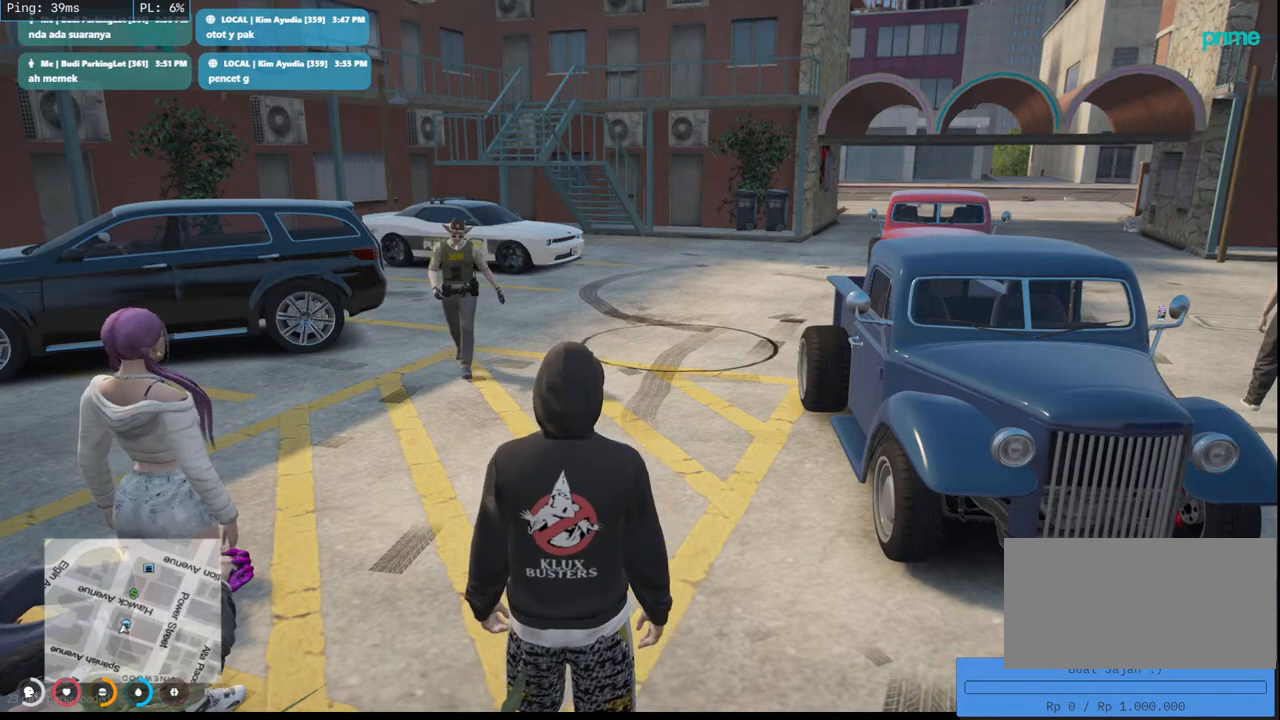
Gameplay with keyboard and mouse; each line is a JSON object with the keys and mouse buttons held at the frame after it. "events" lists presses ("down") and releases ("up") of "a", "ctrl", "d", "e", "q", "s", "shift", "space", "w", "mouse_left", "mouse_wheel", "mouse_right", "mouse_mb4" and "mouse_mb5" between this image and that frame as [ms after this image, input, new state], when the widget could be followed in between. "mouse_left", "mouse_wheel", "mouse_right", "mouse_mb4", "mouse_mb5" = the "left", "wheel", "right", "mb4", "mb5" buttons of the "mouse" list. No other keys are recorded. "wheel" means that the mouse wheel is clicked or scrolled. Mouse movement is not recorded.
{"keys": [], "mouse": [], "events": []}
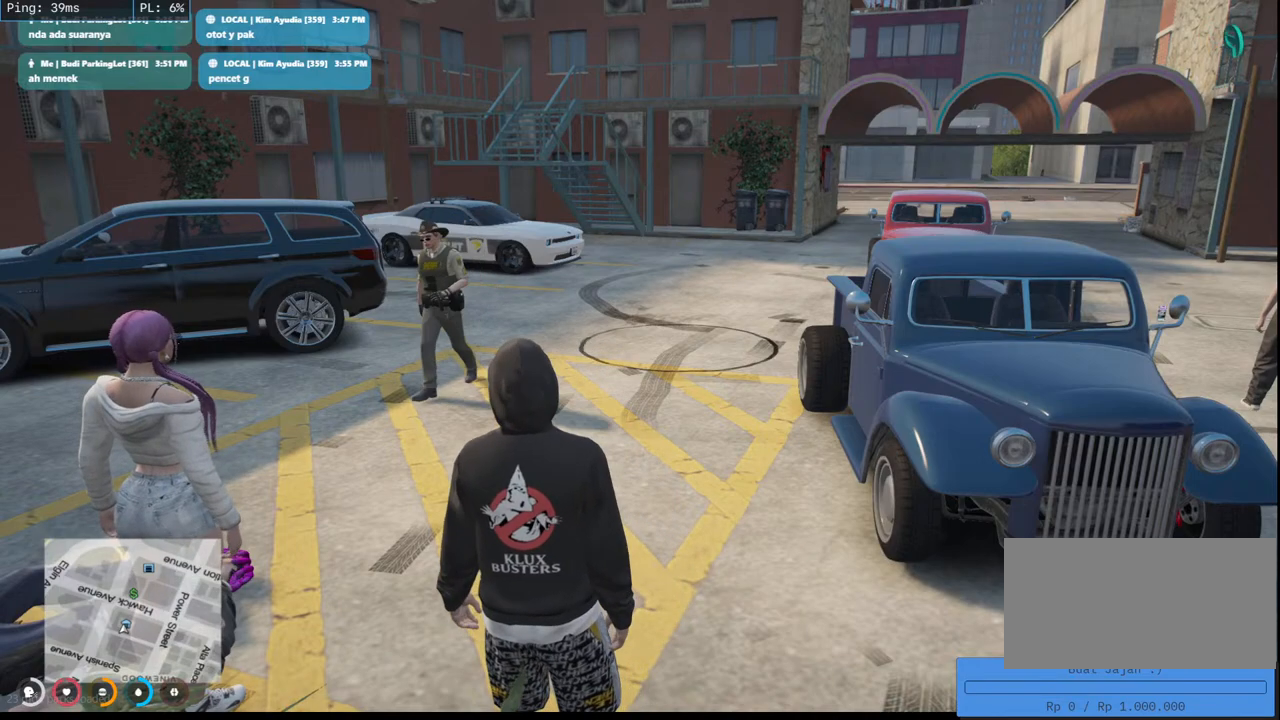
{"keys": [], "mouse": [], "events": []}
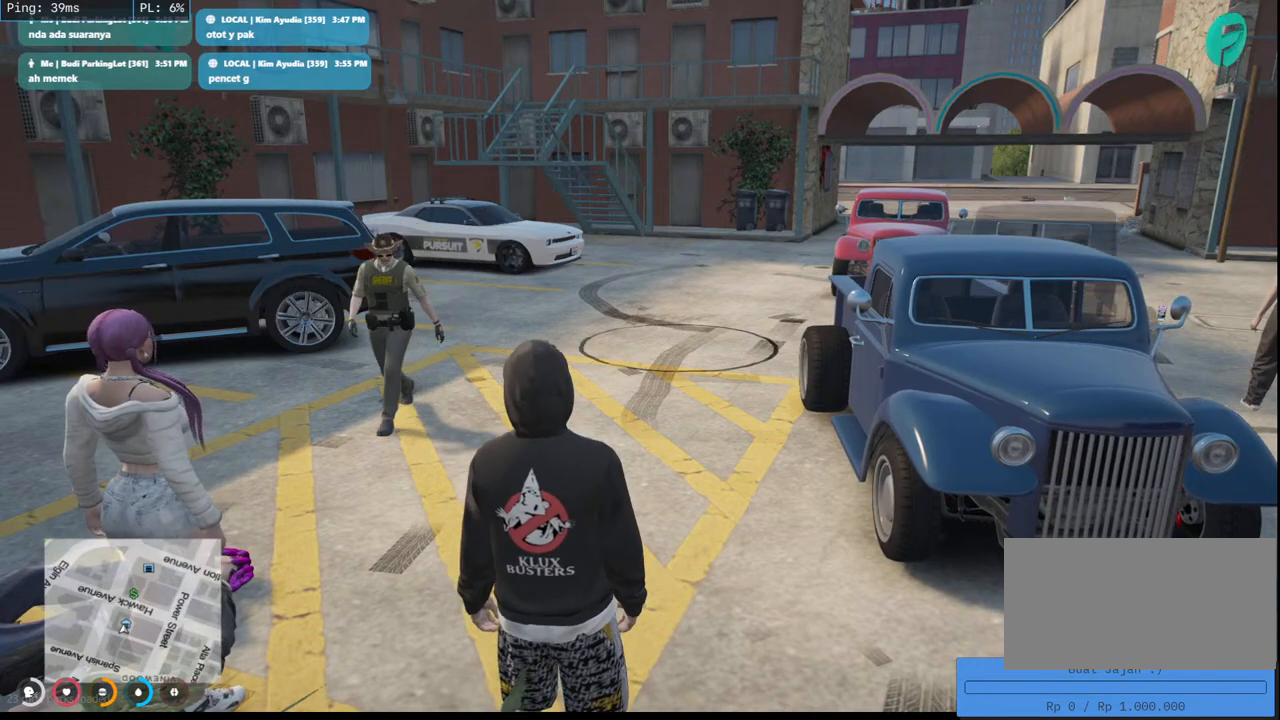
{"keys": [], "mouse": [], "events": []}
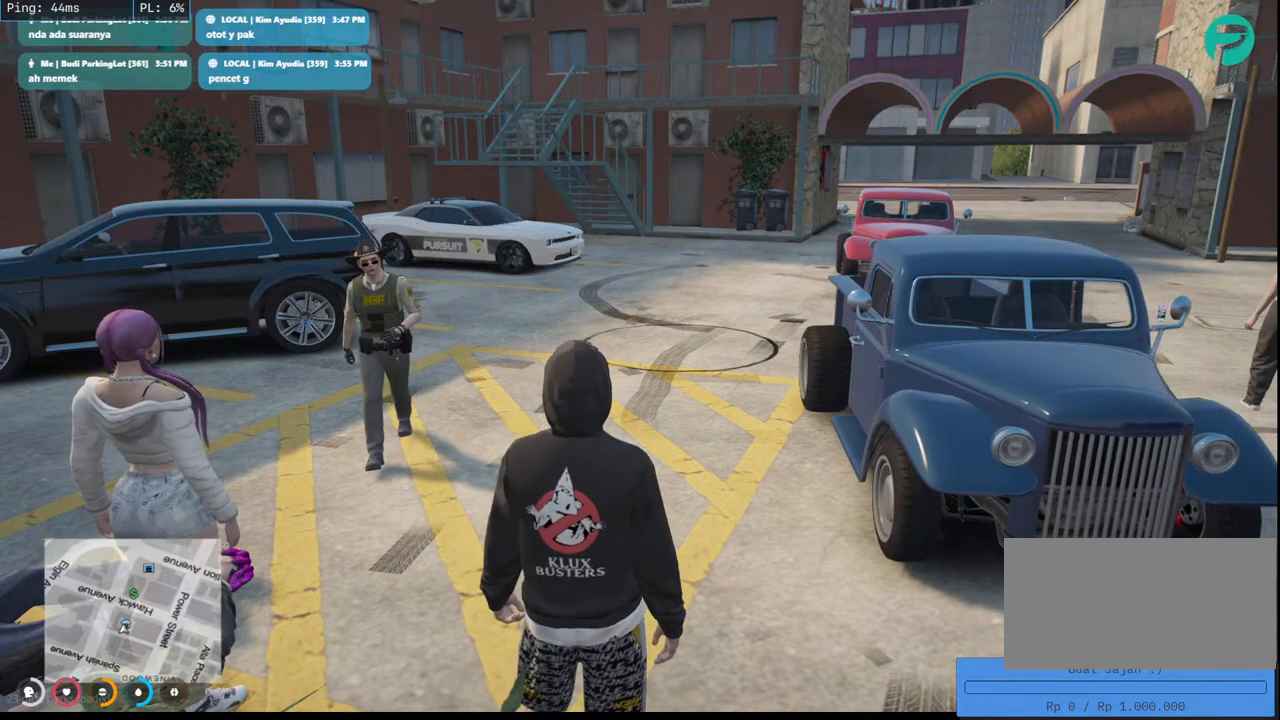
{"keys": [], "mouse": [], "events": []}
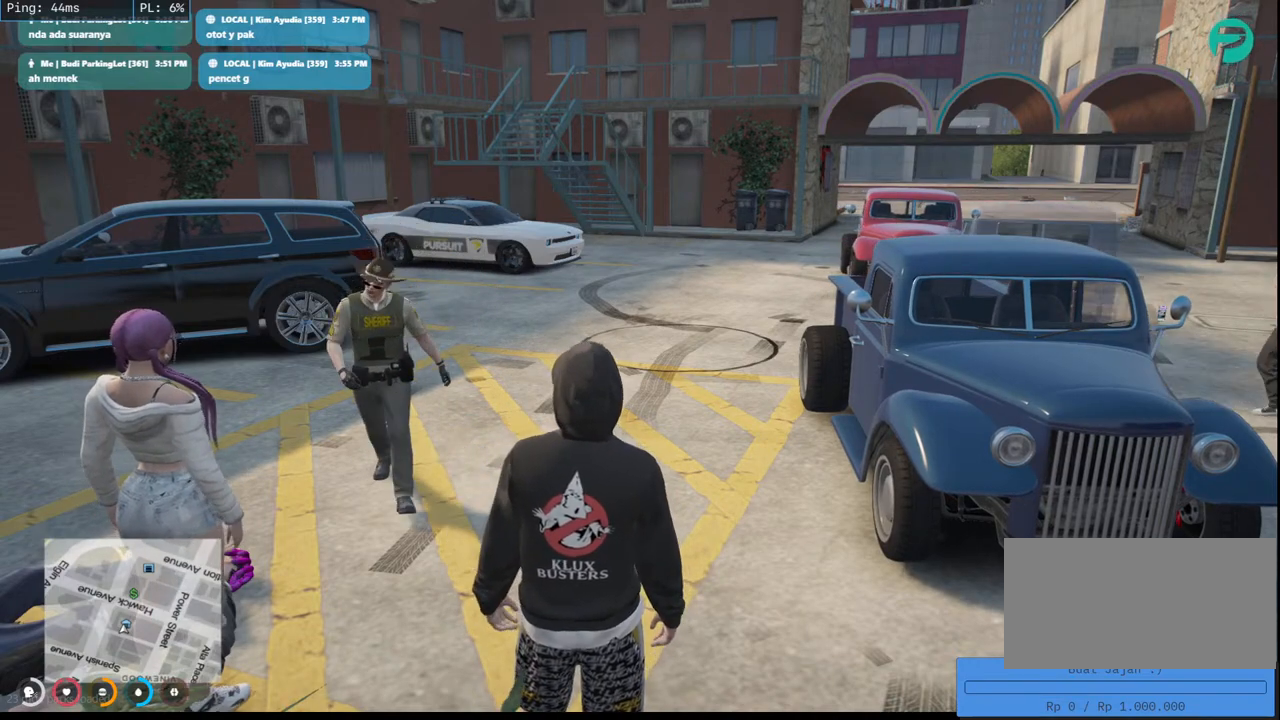
{"keys": [], "mouse": [], "events": []}
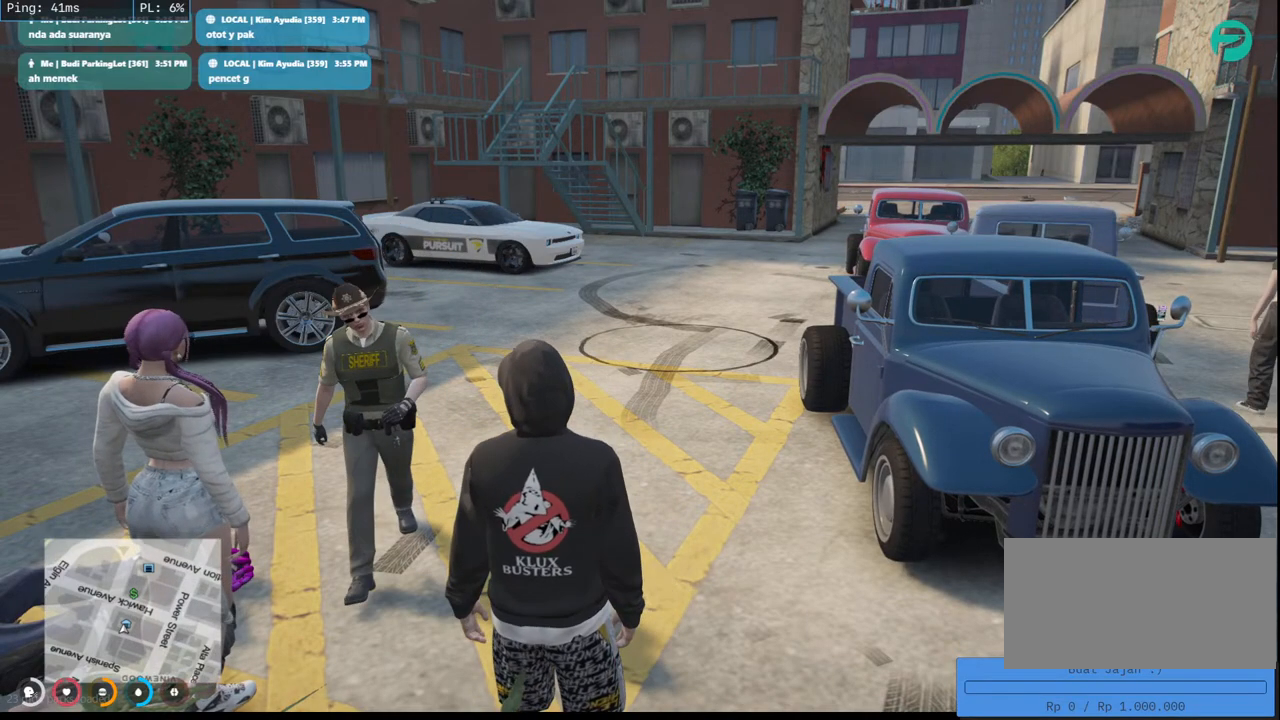
{"keys": [], "mouse": [], "events": []}
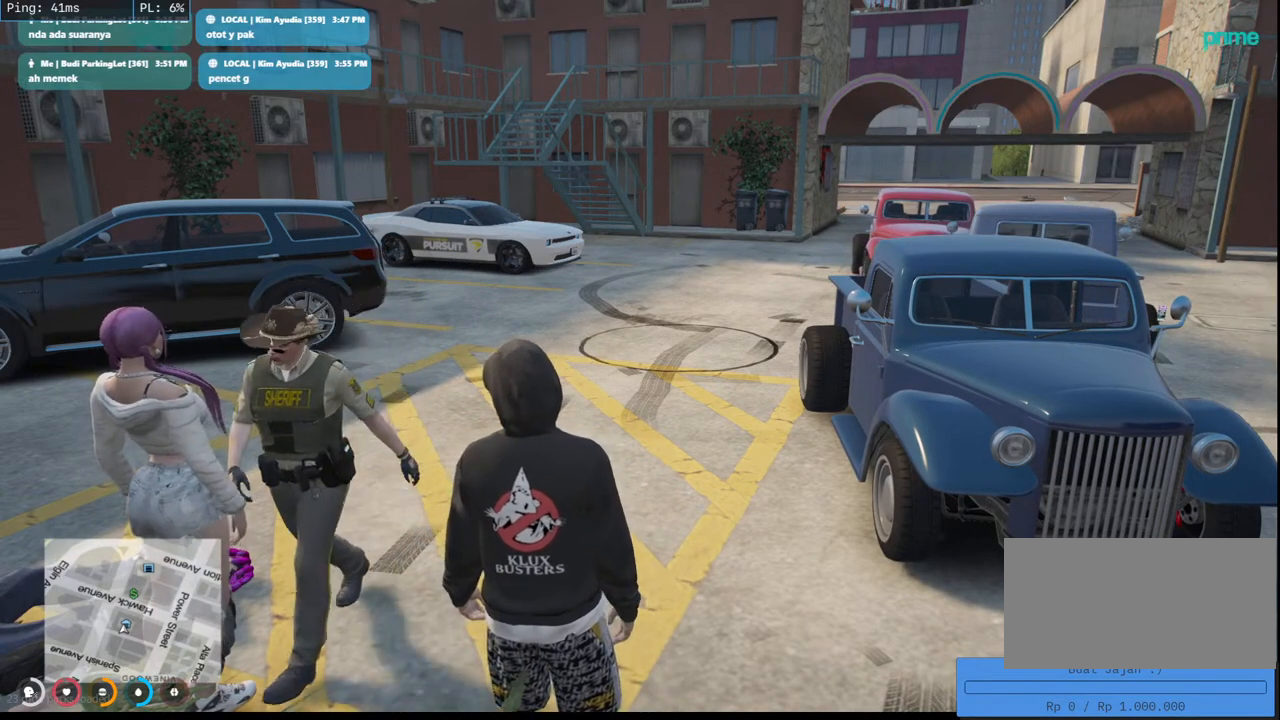
{"keys": [], "mouse": [], "events": []}
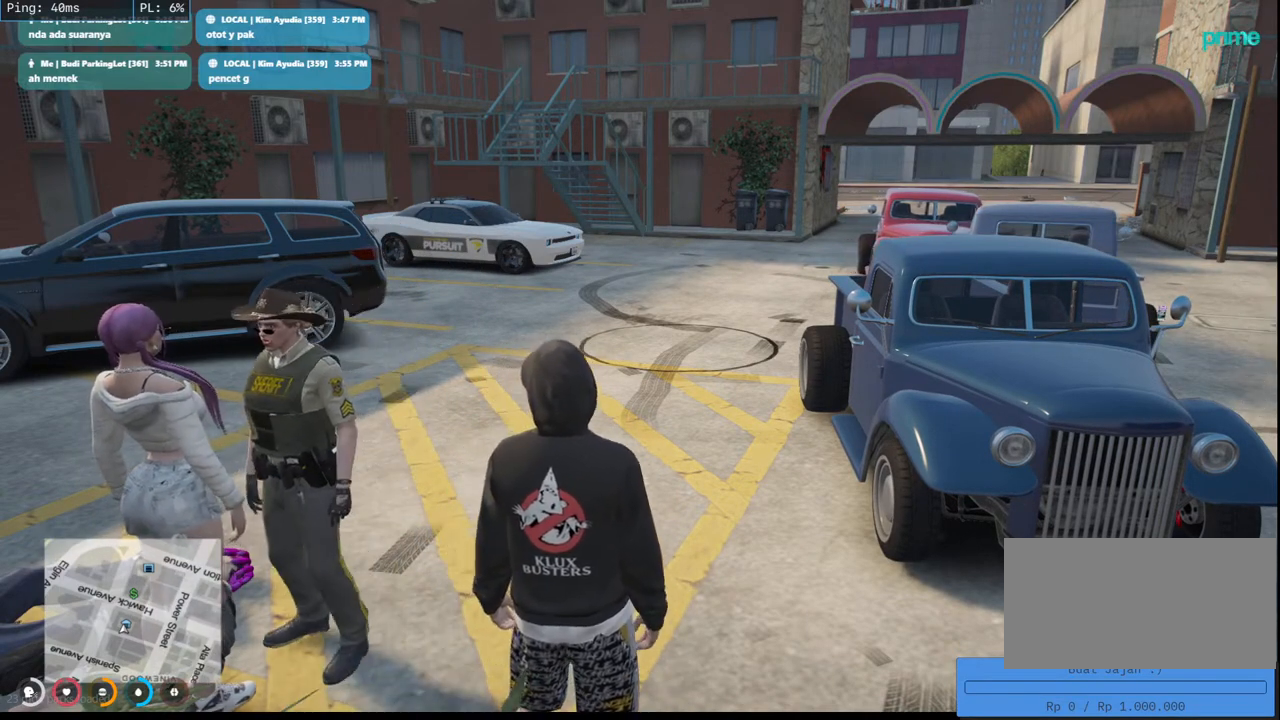
{"keys": [], "mouse": [], "events": []}
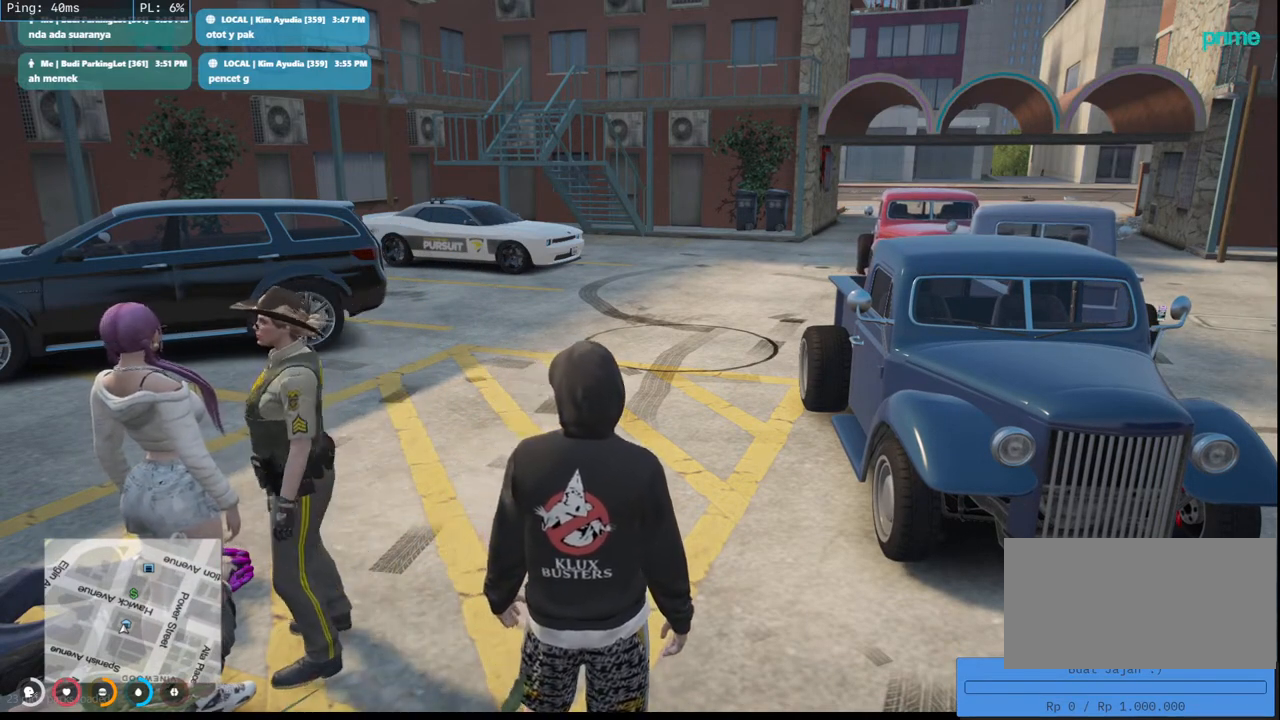
{"keys": [], "mouse": [], "events": []}
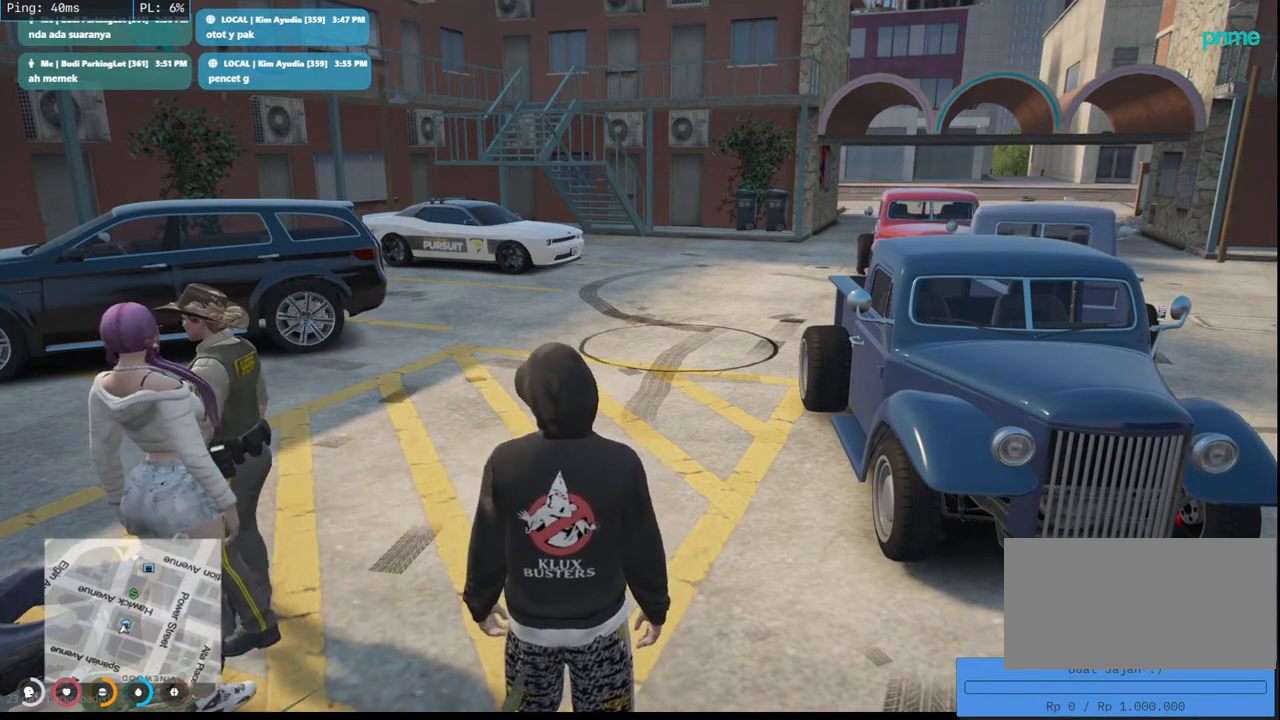
{"keys": [], "mouse": [], "events": [[50, "mouse_wheel", "down"], [117, "mouse_wheel", "up"]]}
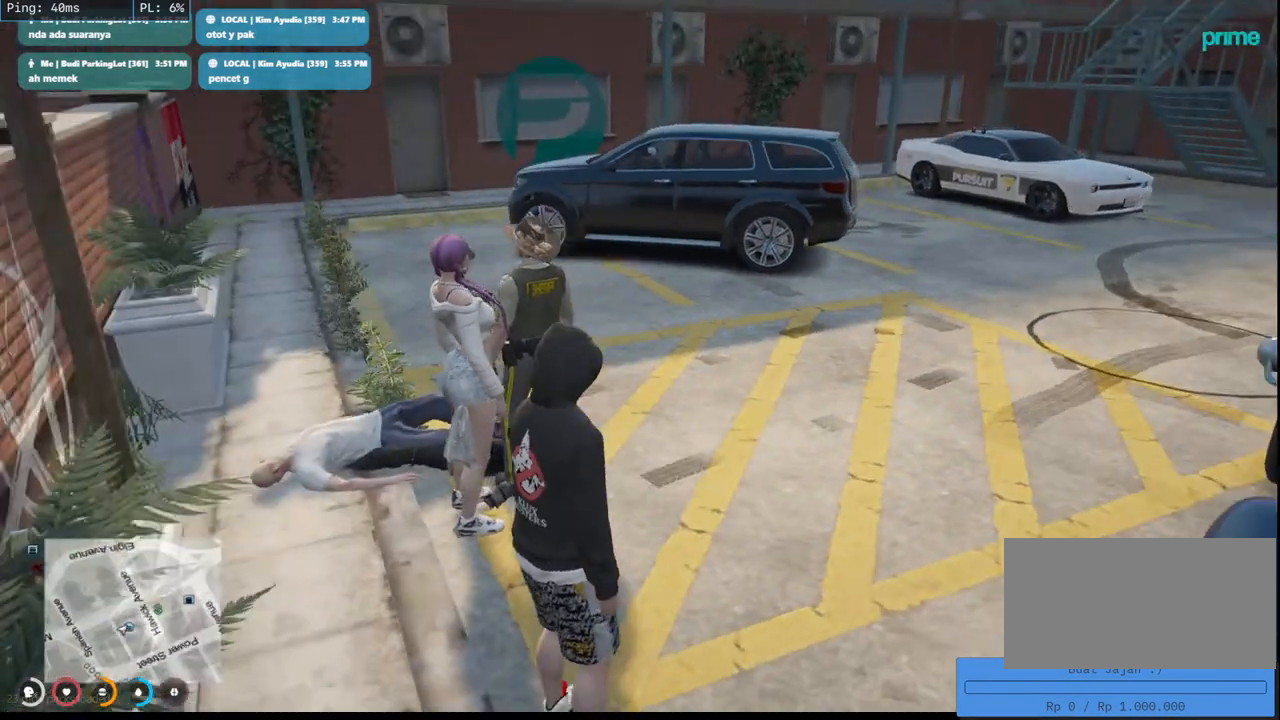
{"keys": ["w"], "mouse": [], "events": [[17, "w", "down"], [83, "w", "up"], [233, "w", "down"]]}
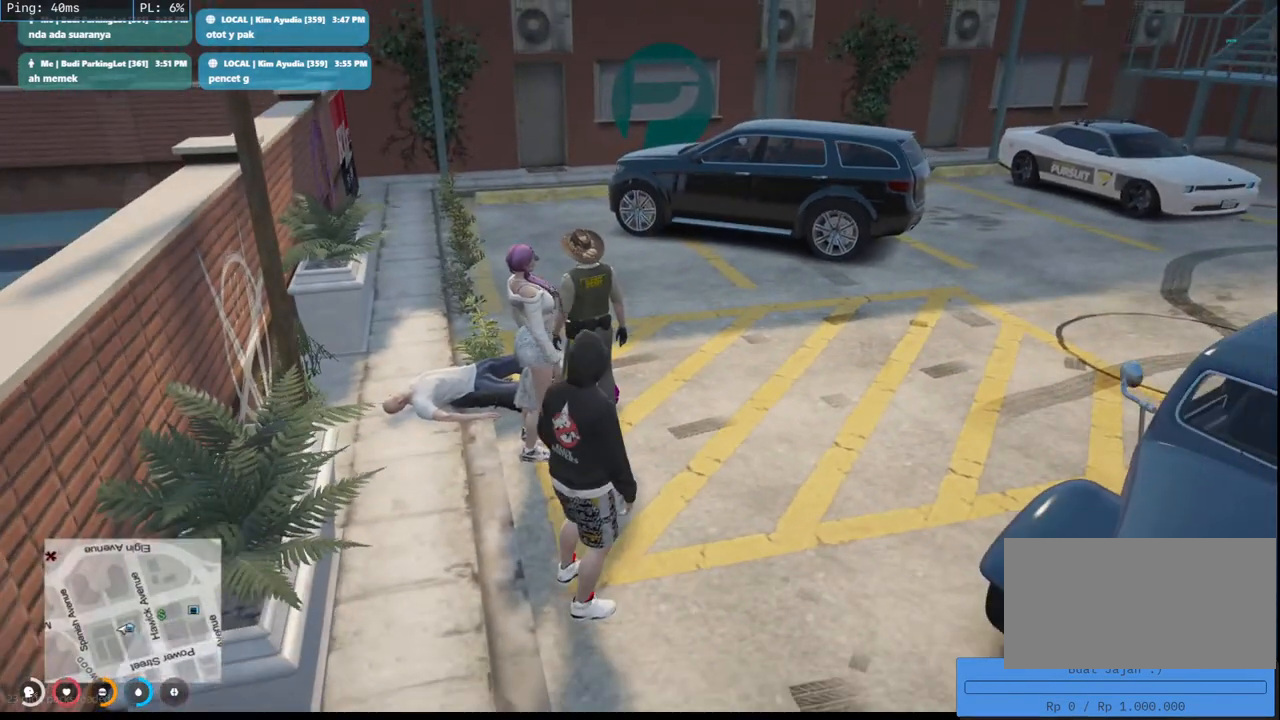
{"keys": [], "mouse": [], "events": [[317, "w", "up"]]}
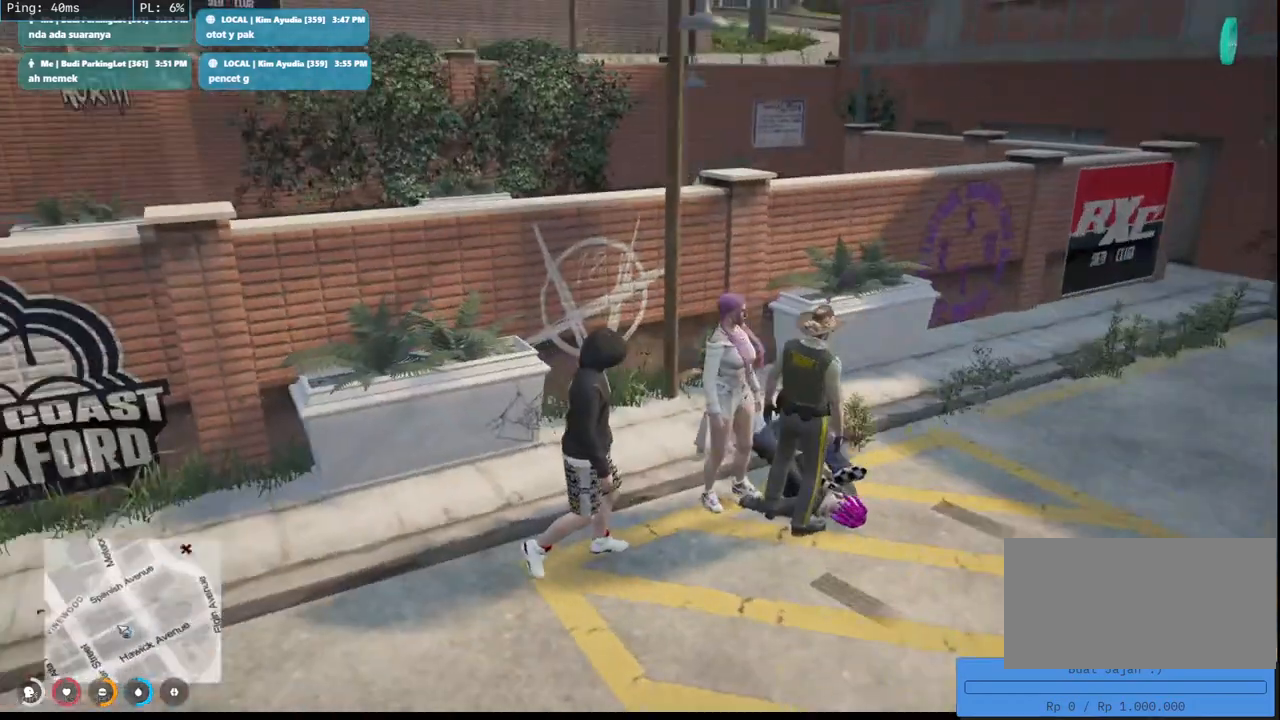
{"keys": [], "mouse": [], "events": []}
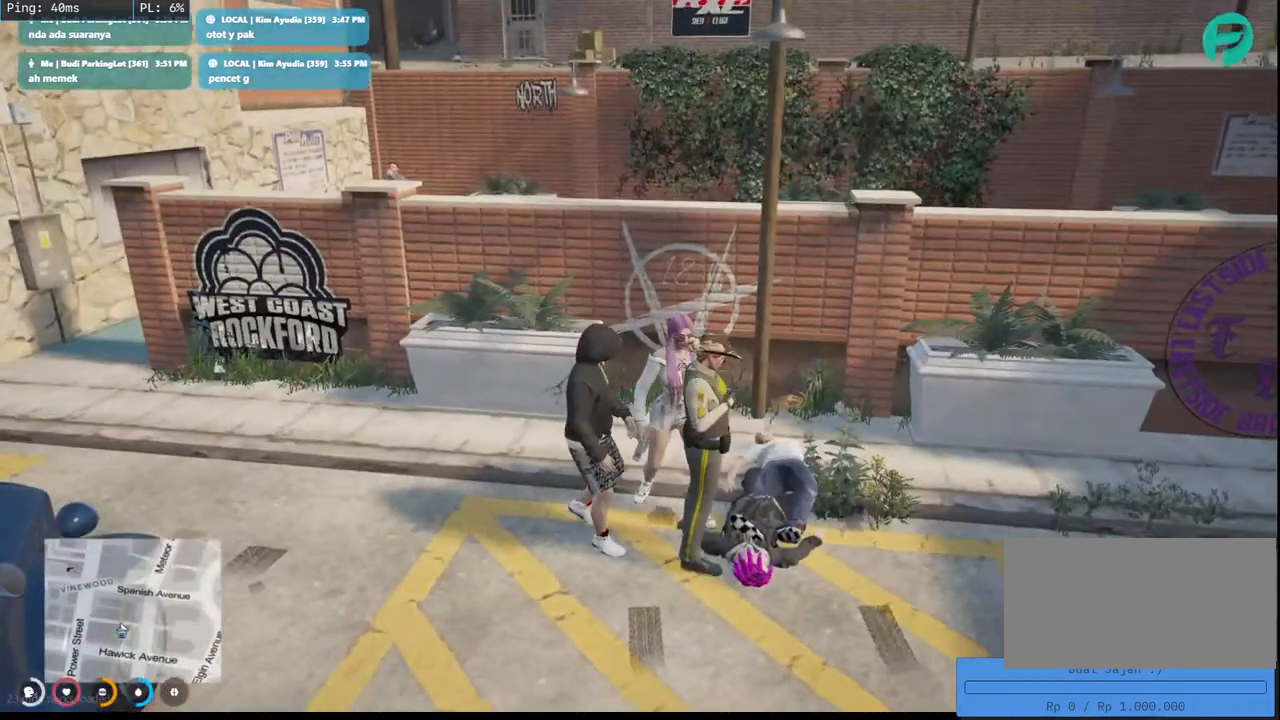
{"keys": [], "mouse": [], "events": []}
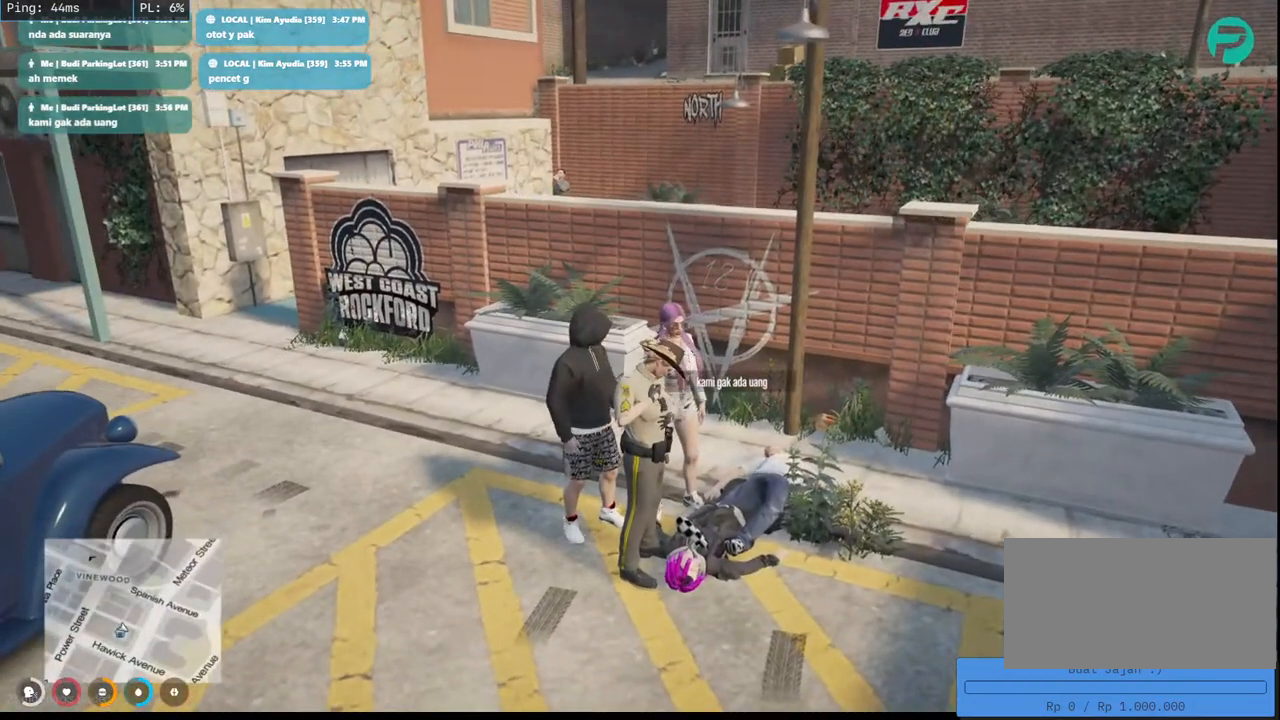
{"keys": ["w"], "mouse": [], "events": [[317, "w", "down"]]}
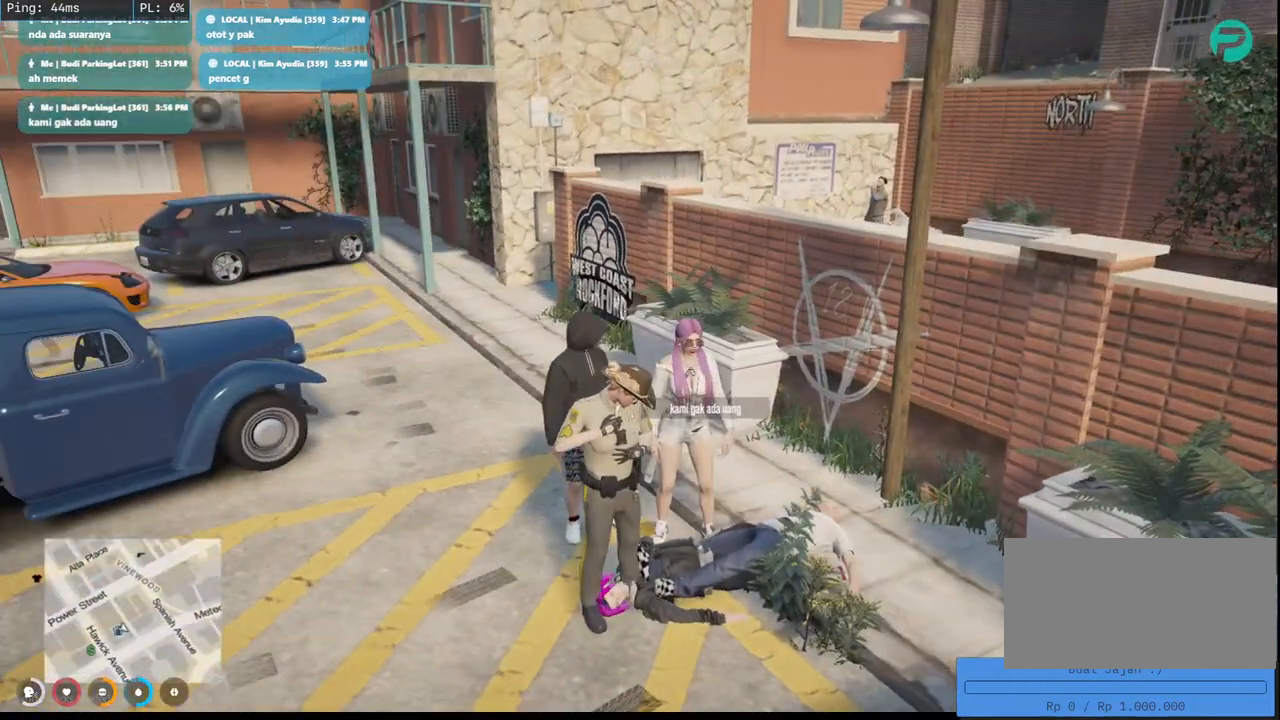
{"keys": [], "mouse": [], "events": [[333, "w", "up"]]}
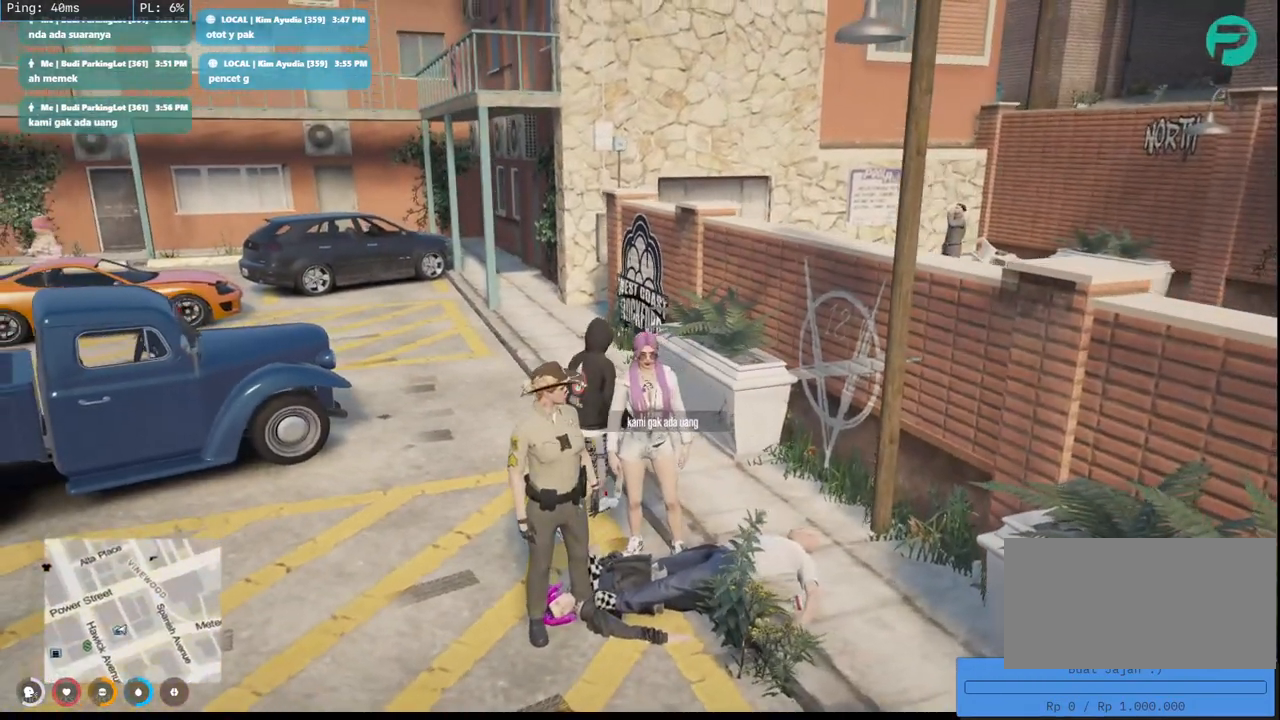
{"keys": [], "mouse": [], "events": [[167, "s", "down"], [383, "s", "up"]]}
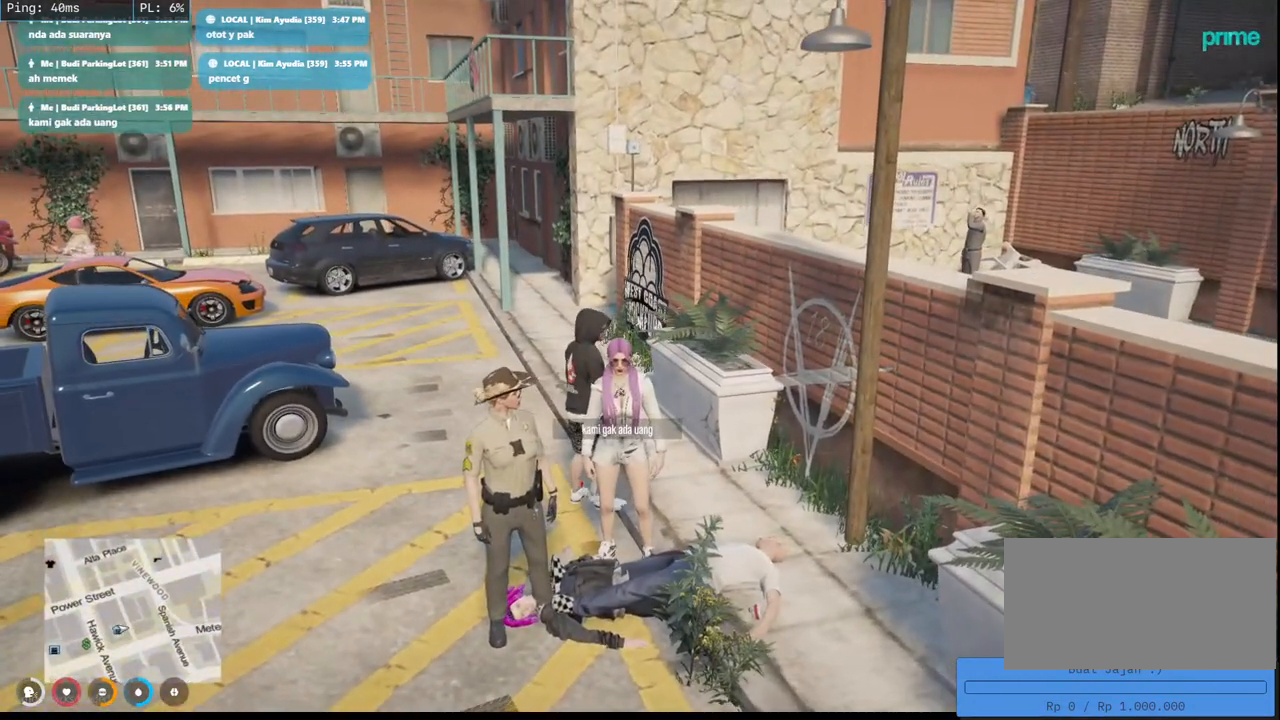
{"keys": ["a"], "mouse": [], "events": [[250, "a", "down"]]}
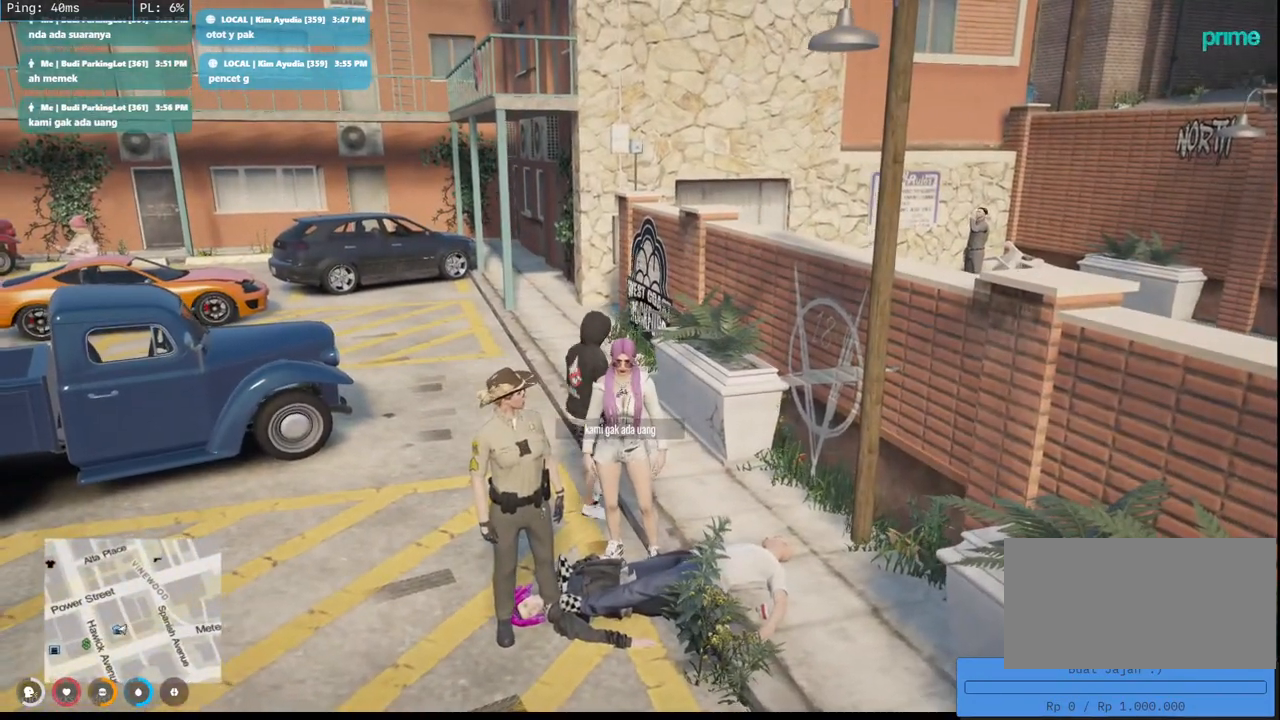
{"keys": ["s"], "mouse": [], "events": [[233, "a", "up"], [450, "s", "down"]]}
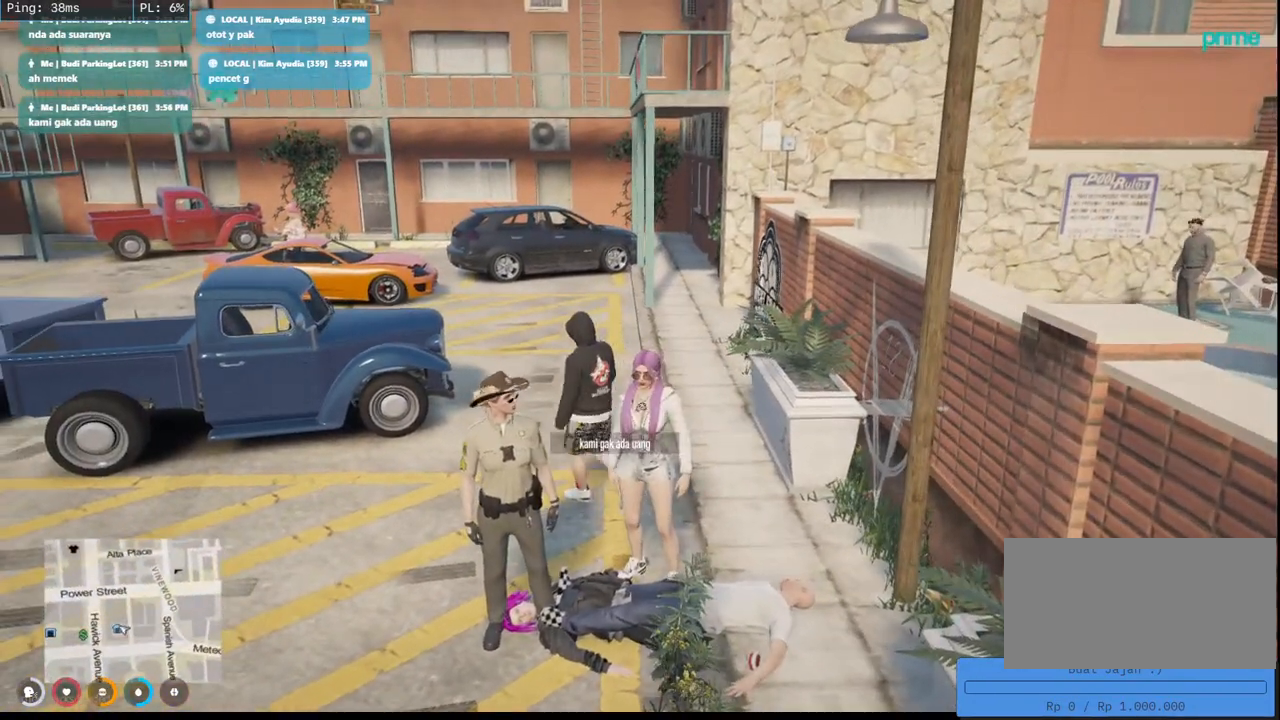
{"keys": [], "mouse": [], "events": [[133, "s", "up"]]}
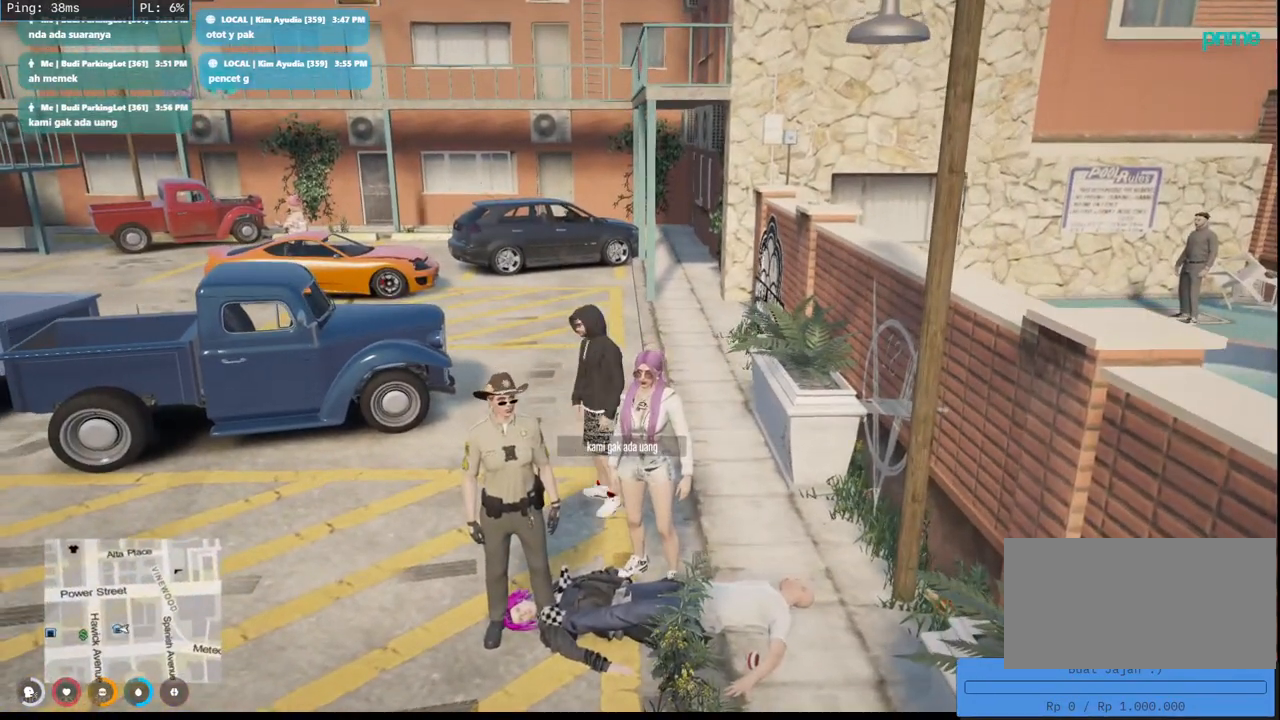
{"keys": ["s"], "mouse": [], "events": [[233, "s", "down"]]}
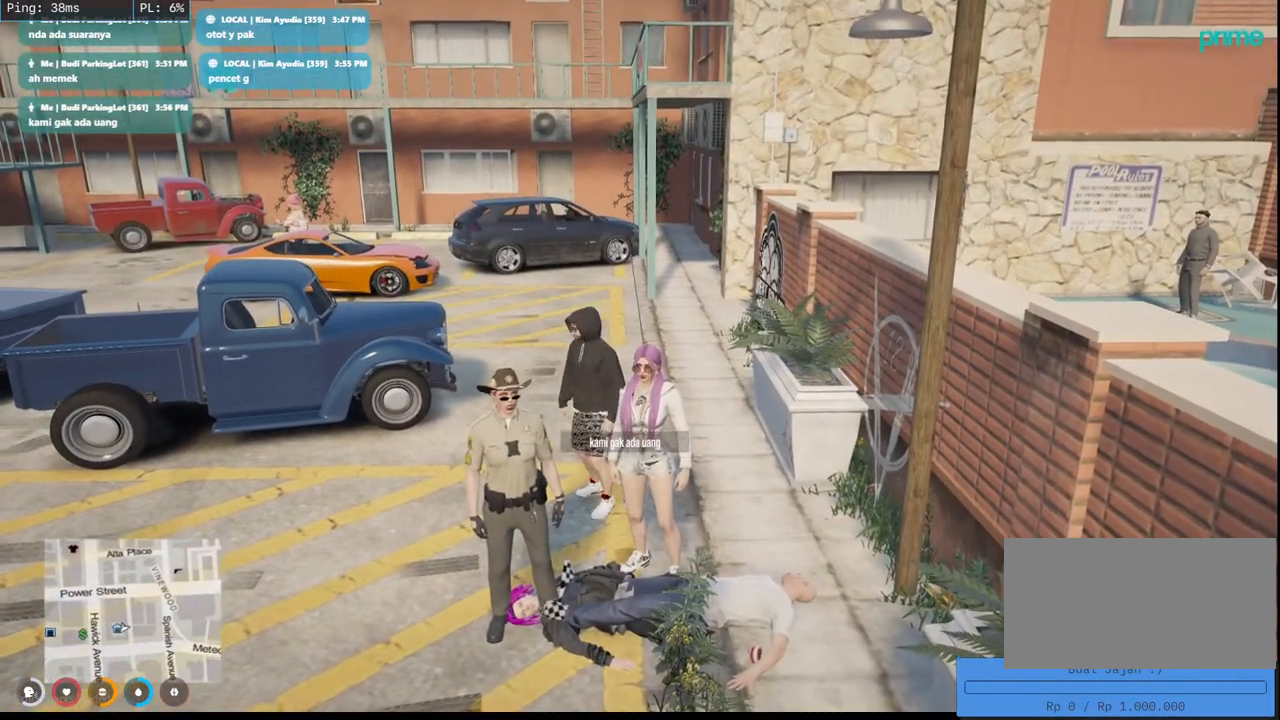
{"keys": [], "mouse": [], "events": [[117, "s", "up"]]}